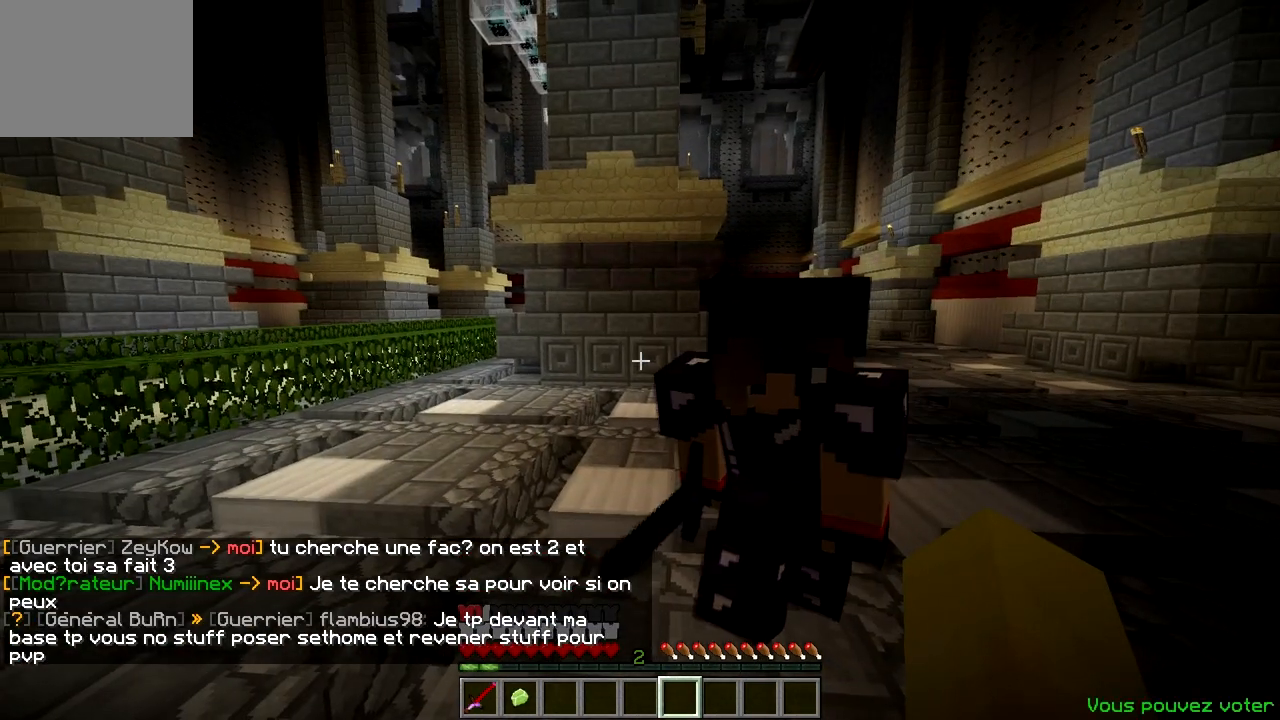
Gameplay with keyboard; each line is a JSON object with the keys held at the frame after it. "events" lists presses ("down") and releases ("up") of "a", "d", "s" and "w" between this image and that frame as [ms after this image, input, new state], when the widget could be followed in between. No other keys are recorded. Mouse input is not recorded.
{"keys": [], "events": []}
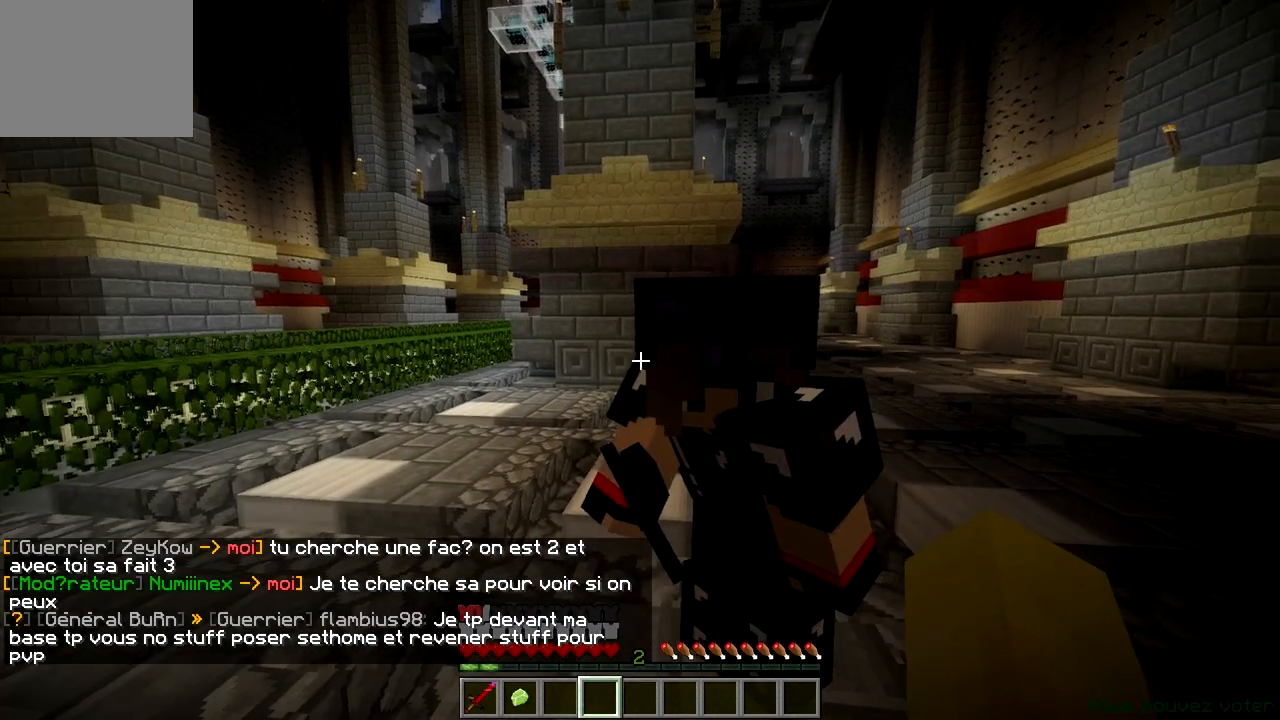
{"keys": [], "events": []}
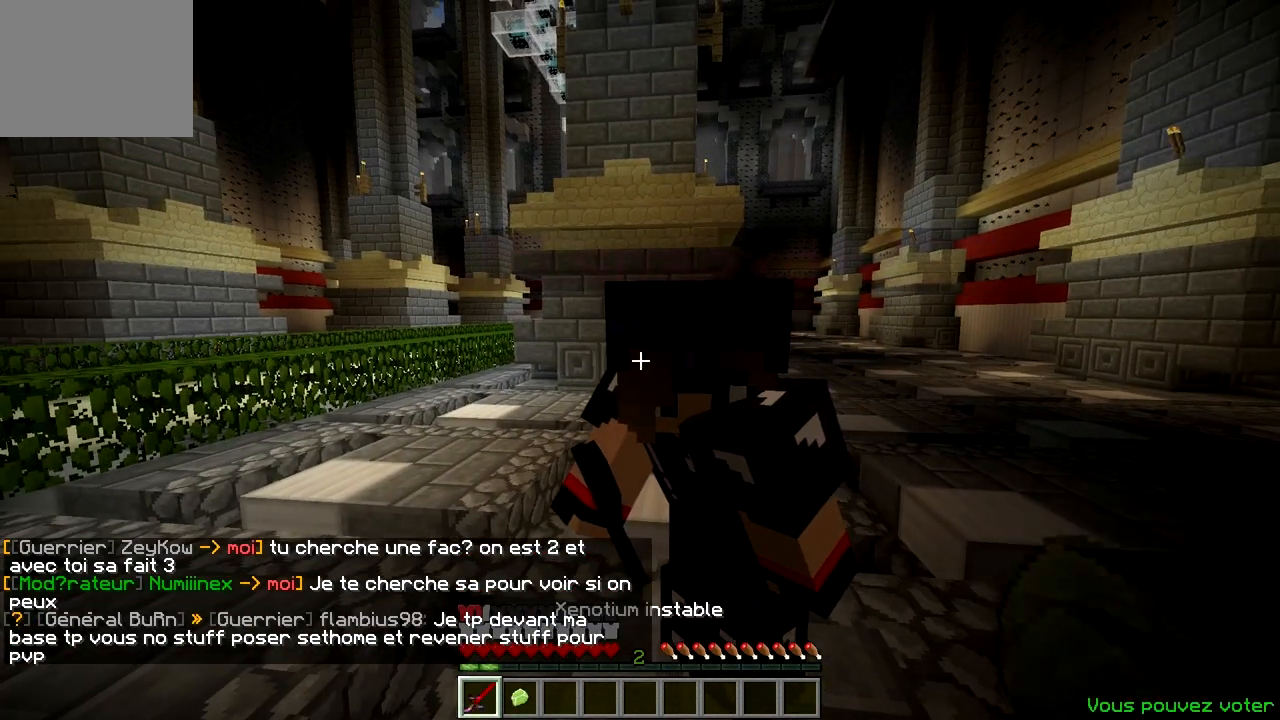
{"keys": ["s"], "events": [[350, "s", "down"]]}
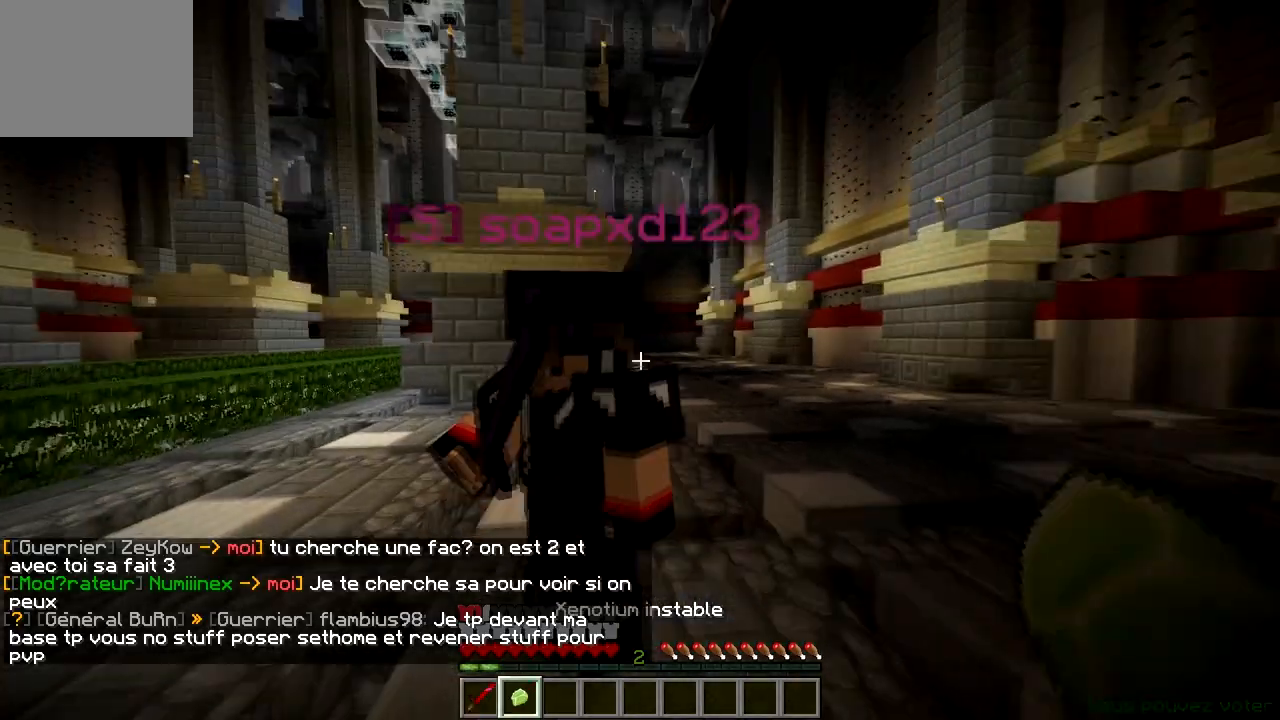
{"keys": [], "events": [[251, "s", "up"]]}
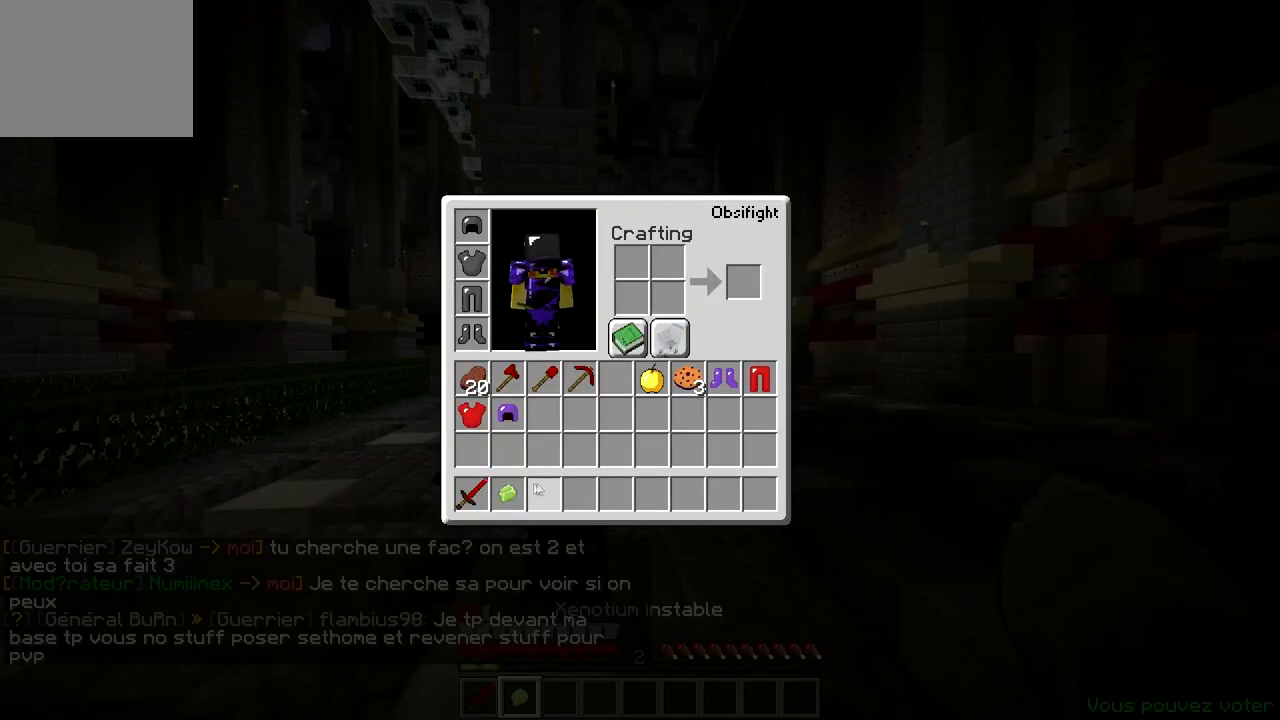
{"keys": [], "events": []}
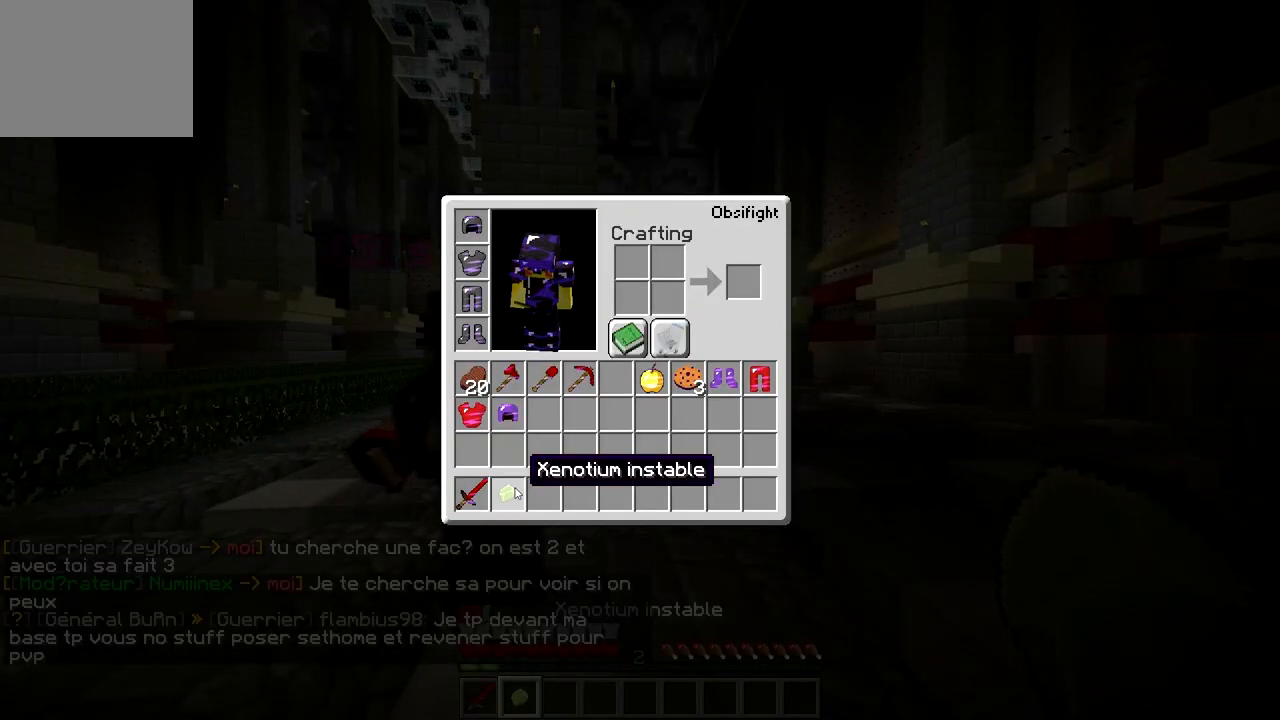
{"keys": [], "events": []}
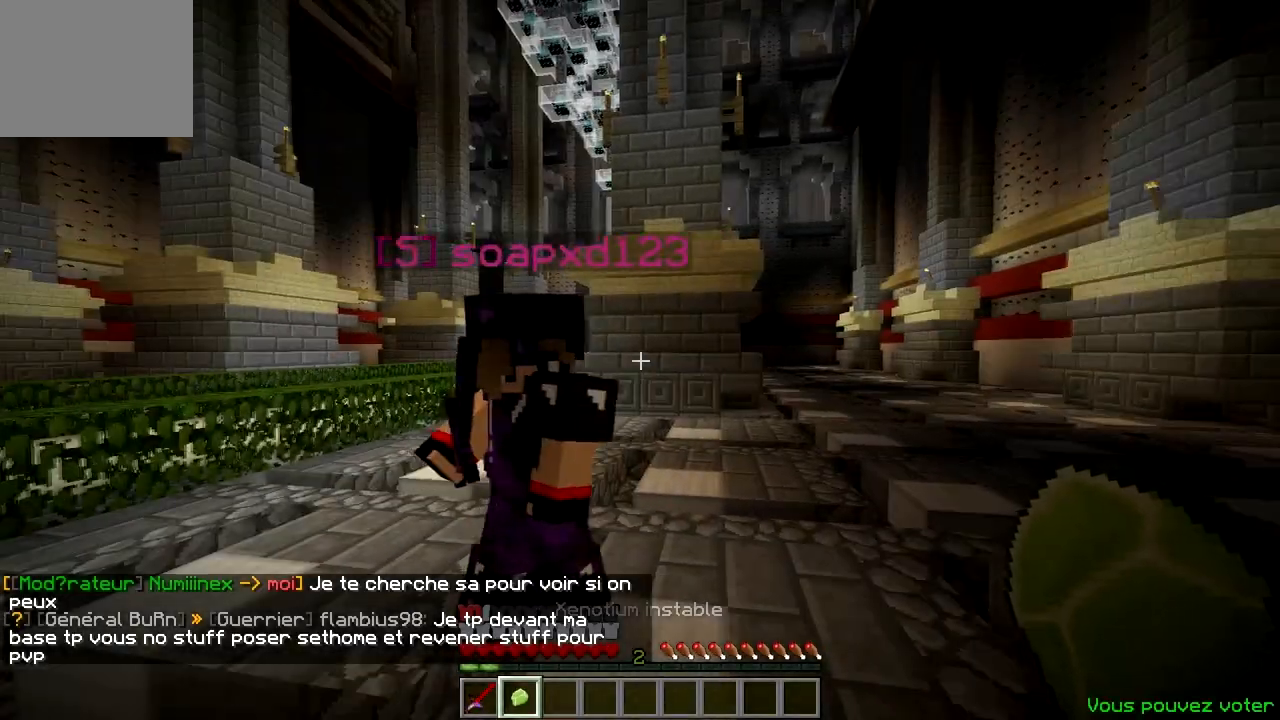
{"keys": [], "events": []}
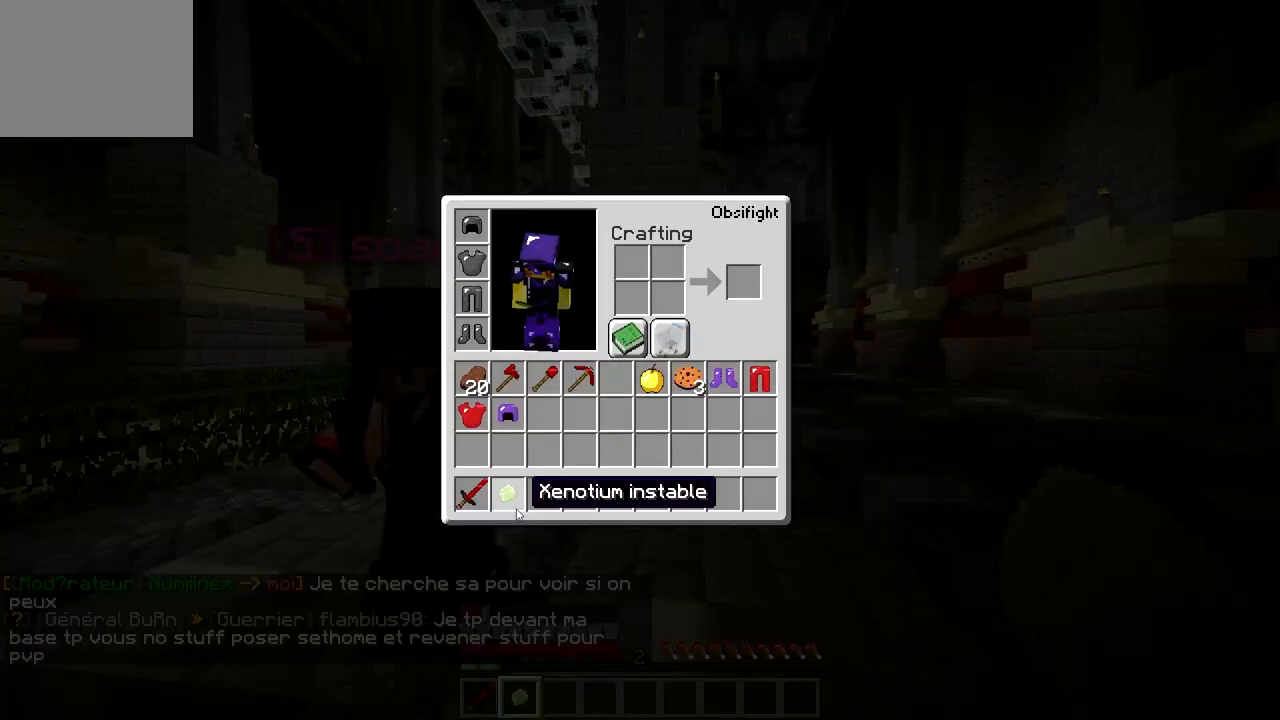
{"keys": [], "events": []}
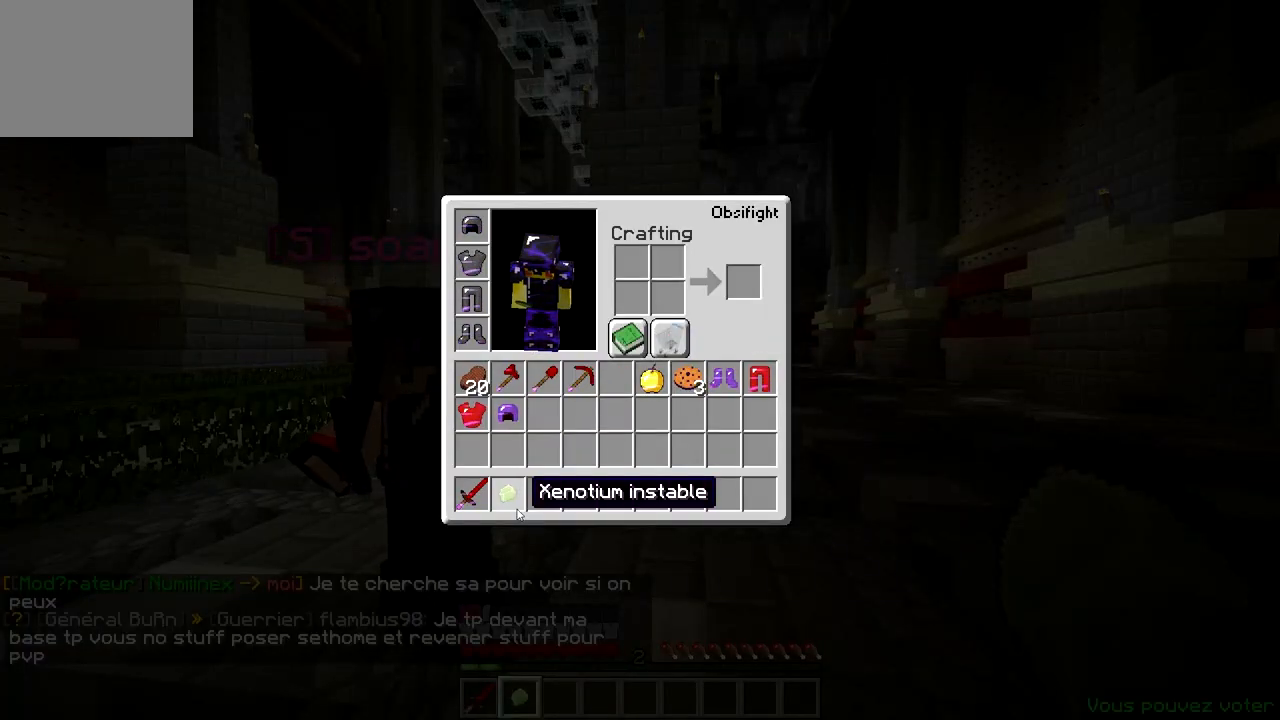
{"keys": [], "events": []}
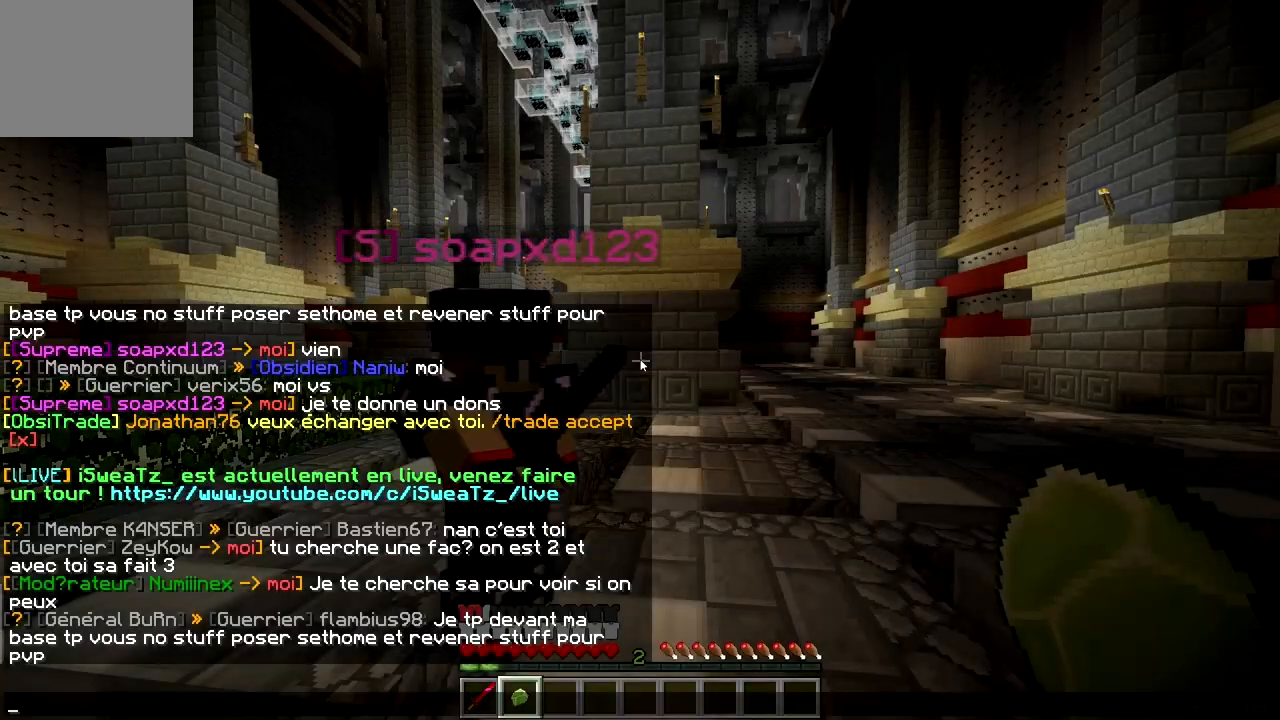
{"keys": [], "events": []}
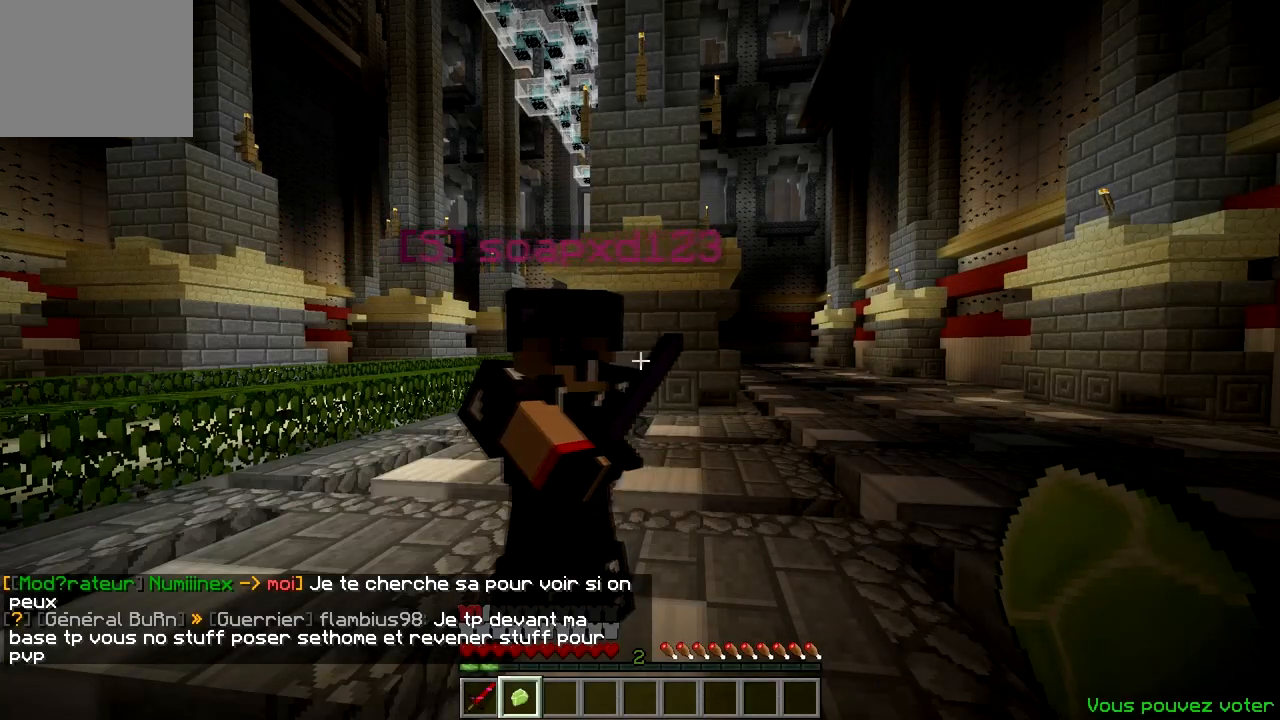
{"keys": [], "events": []}
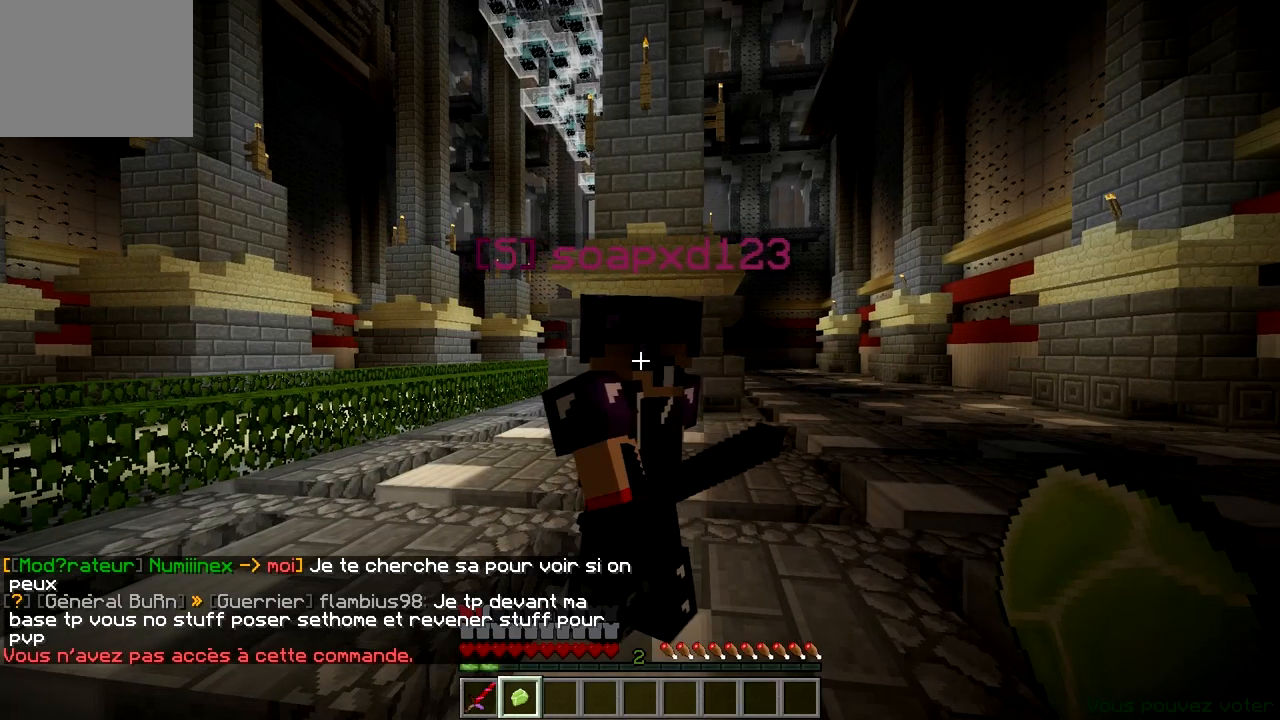
{"keys": ["w"], "events": [[434, "w", "down"]]}
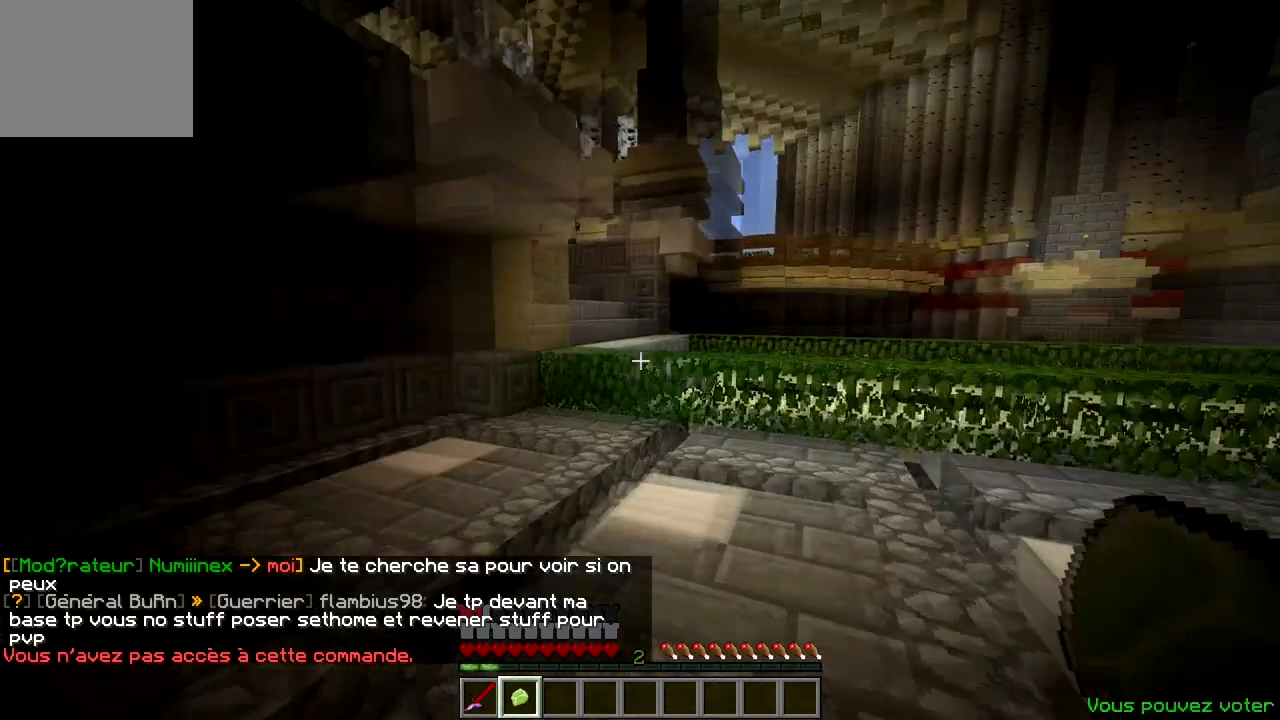
{"keys": ["w"], "events": []}
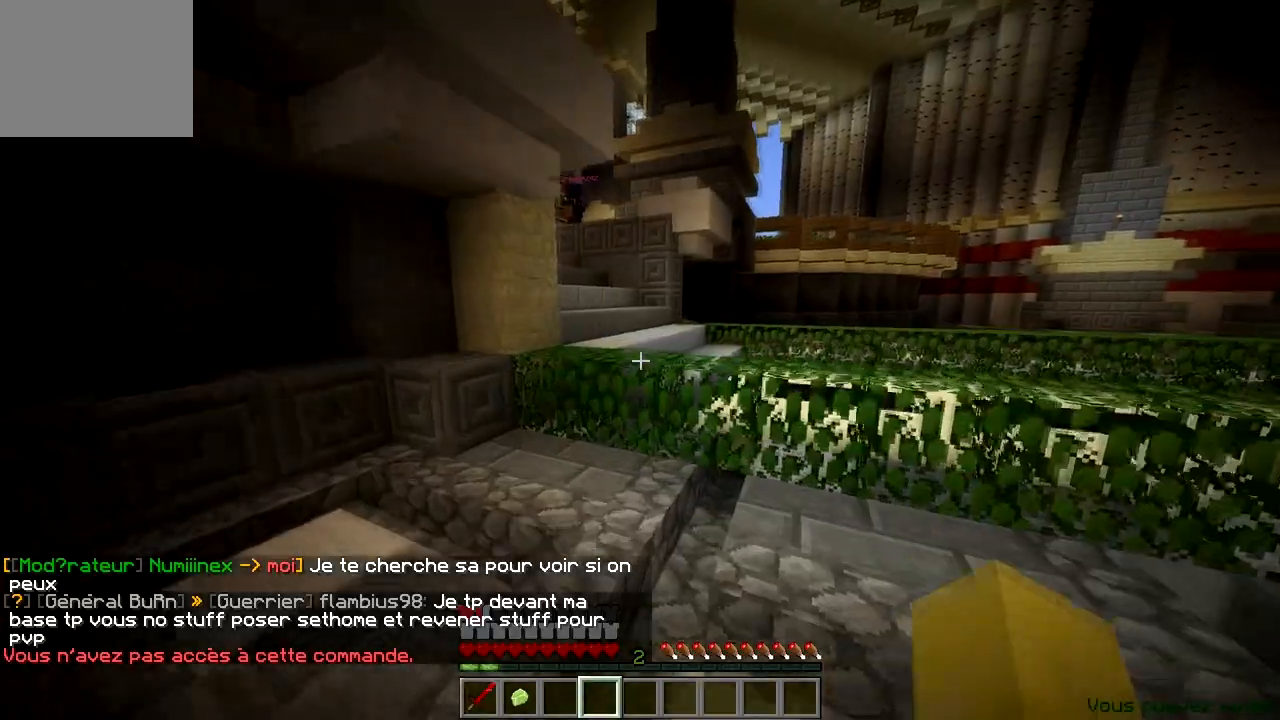
{"keys": ["w"], "events": []}
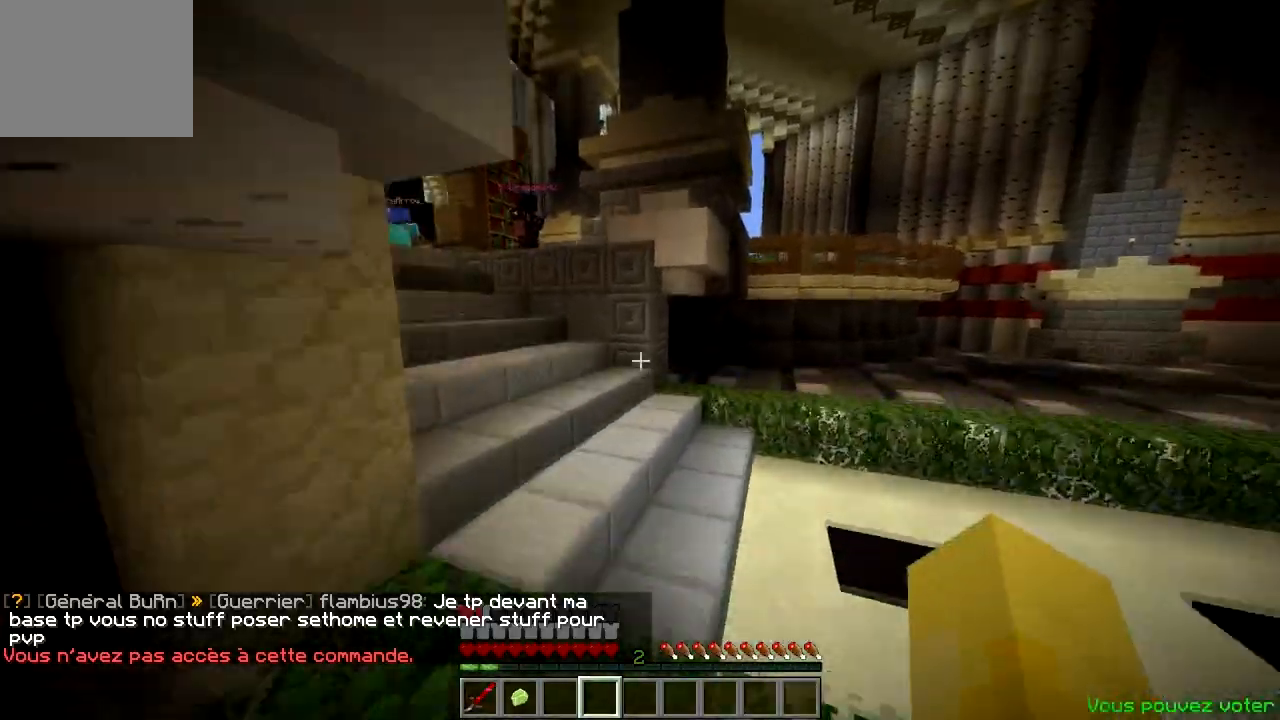
{"keys": ["w"], "events": []}
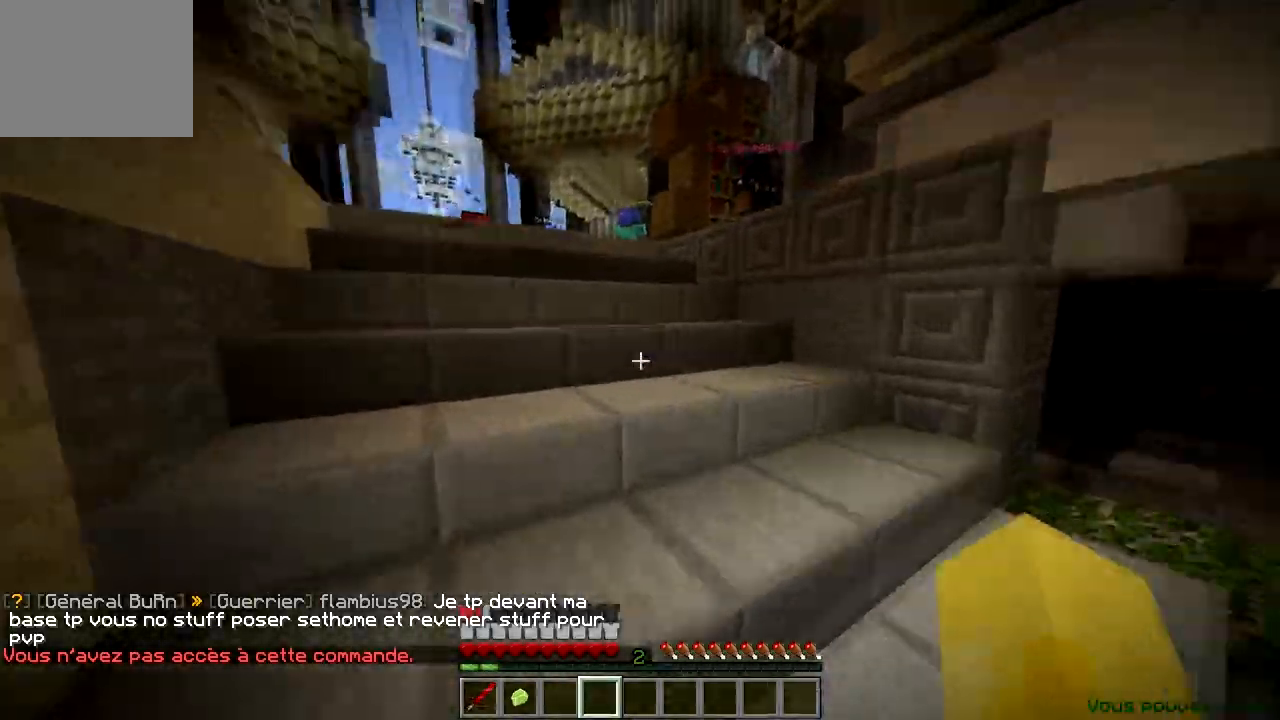
{"keys": ["w"], "events": []}
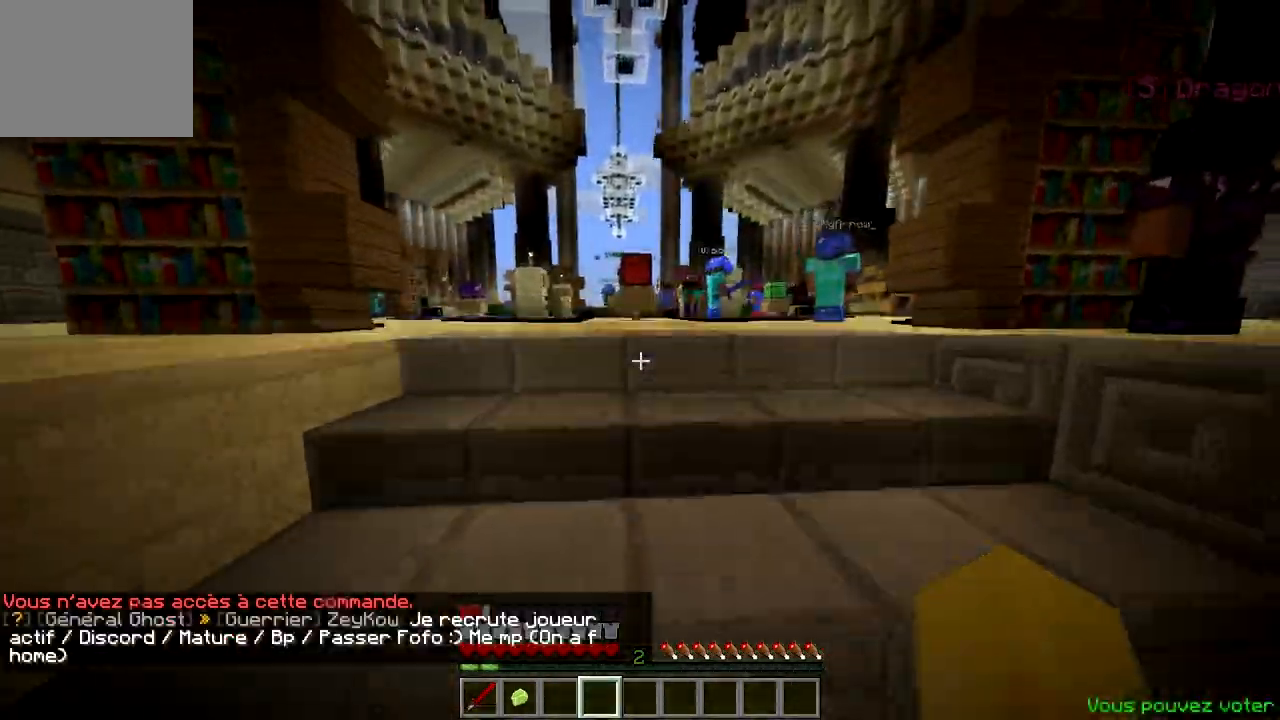
{"keys": ["w"], "events": []}
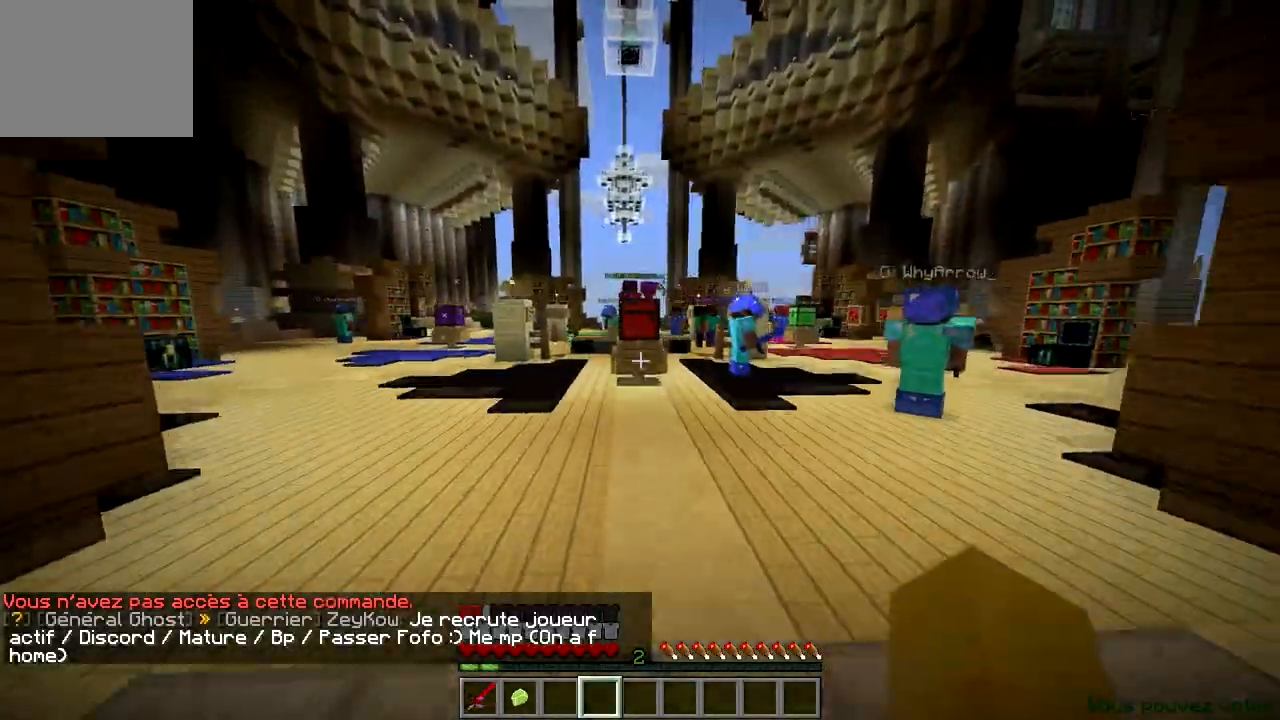
{"keys": ["w"], "events": []}
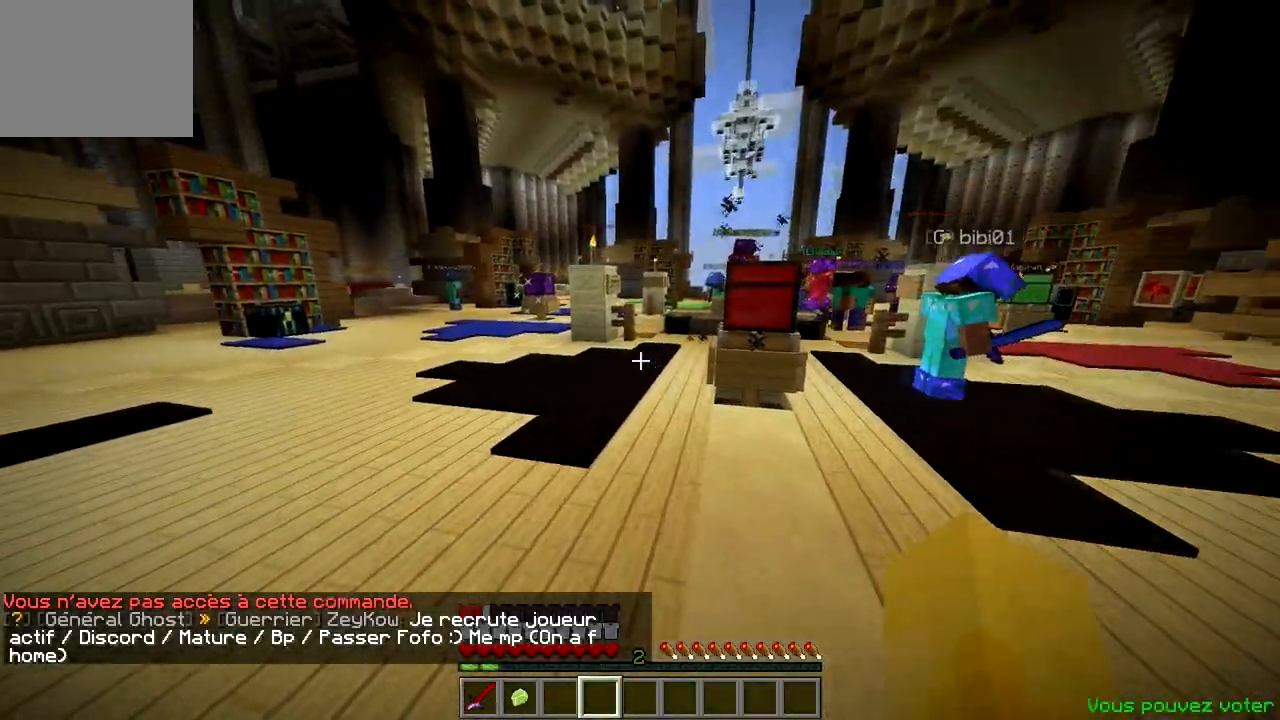
{"keys": ["w"], "events": []}
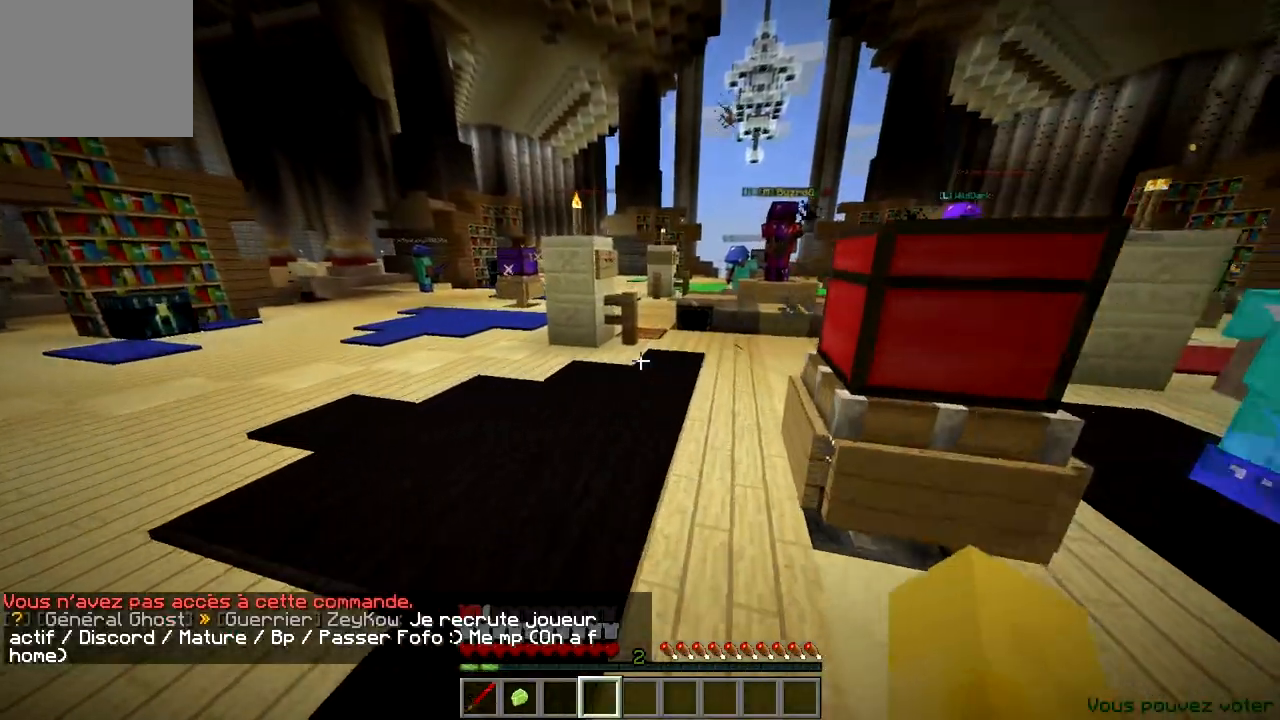
{"keys": ["w"], "events": []}
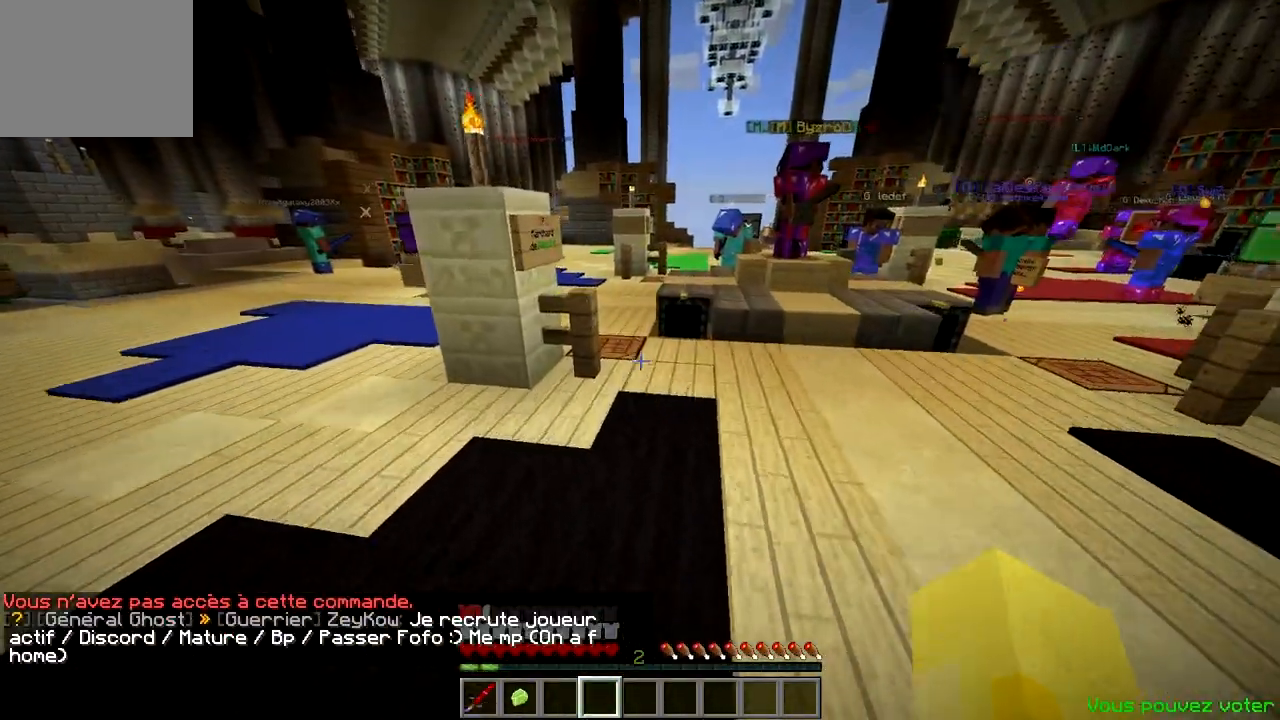
{"keys": ["w"], "events": []}
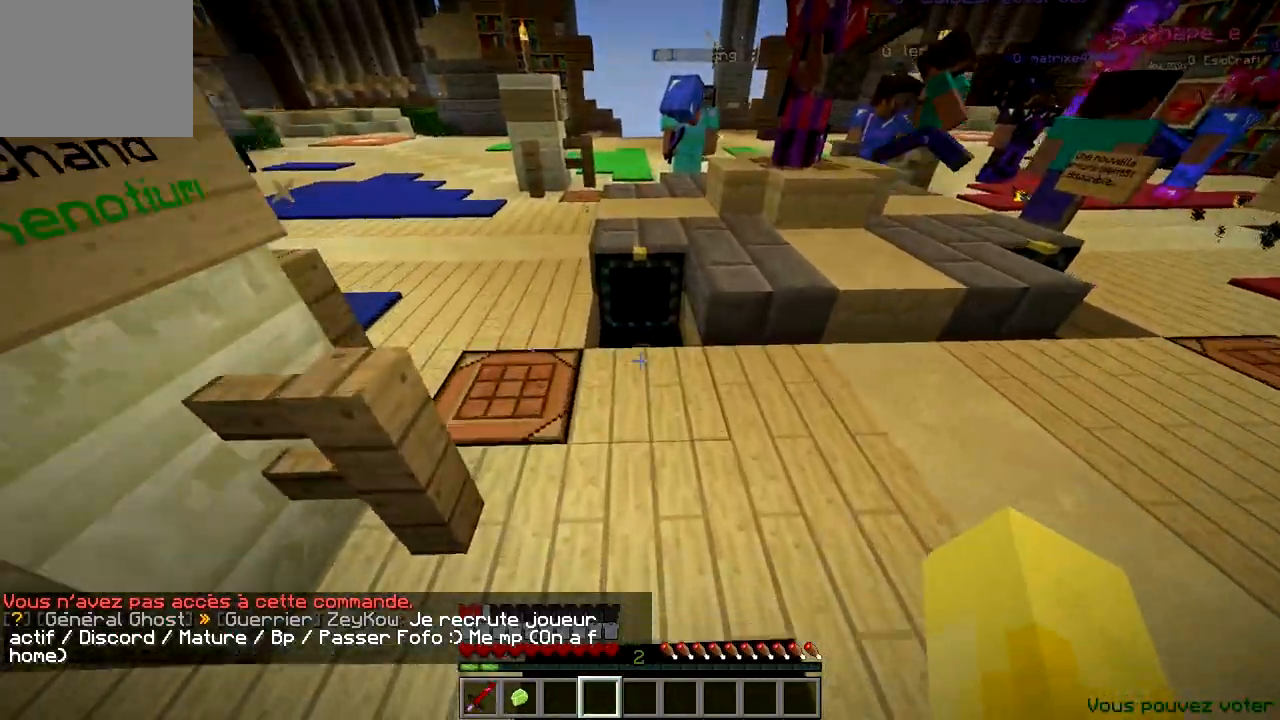
{"keys": [], "events": [[351, "w", "up"]]}